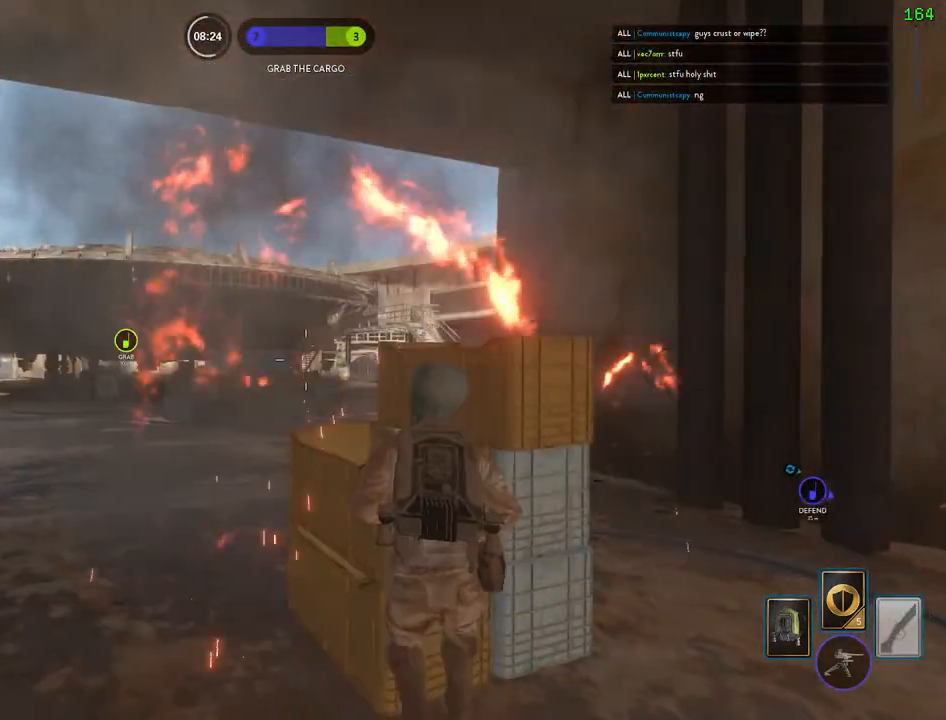
Gameplay with keyboard and mouse; each line is a JSON object with the keys and mouse buttons held at the frame after it. "events" lists presses ("down") and releases ("up") of "1", "2", "3", "4", "5", "a", "alt", "b", "c", "ctrl", "d", "e", "f", "g", "q", "r", "s", "shift", "space", "t", "tab", "v", "w", "x", "z", "mouse_left", "mouse_wheel" and "mouse_right" between this image and that frame as [ms after this image, input, new state], when the widget could be followed in between. "mouse_left", "mouse_wheel", "mouse_right" = the "left", "wheel", "right" buttons of the "mouse" list. No other keys are recorded. "wheel" means that the mouse wheel is clicked or scrolled. Mouse movement is not recorded.
{"keys": ["d"], "mouse": ["right"], "events": [[67, "a", "down"], [100, "d", "up"], [100, "shift", "down"], [450, "d", "down"], [483, "a", "up"], [483, "shift", "up"]]}
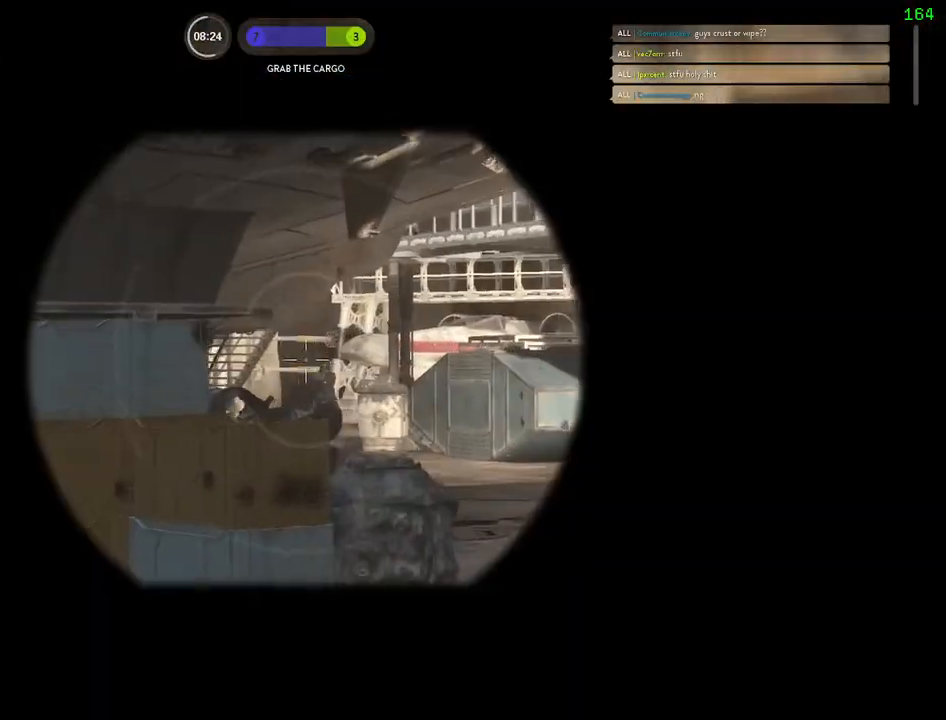
{"keys": ["d"], "mouse": [], "events": [[150, "mouse_left", "down"], [217, "mouse_left", "up"], [217, "mouse_right", "up"], [283, "a", "down"], [283, "ctrl", "down"], [367, "a", "up"], [433, "ctrl", "up"]]}
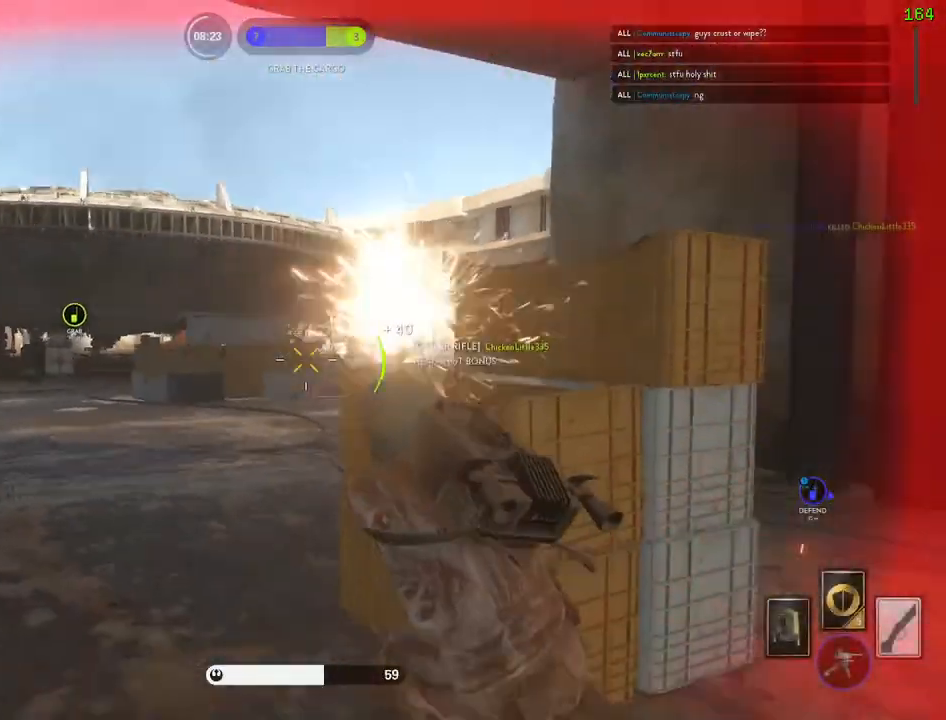
{"keys": ["d", "w"], "mouse": [], "events": [[83, "w", "down"], [200, "w", "up"], [300, "w", "down"], [383, "a", "down"], [417, "d", "up"], [467, "d", "down"], [500, "a", "up"]]}
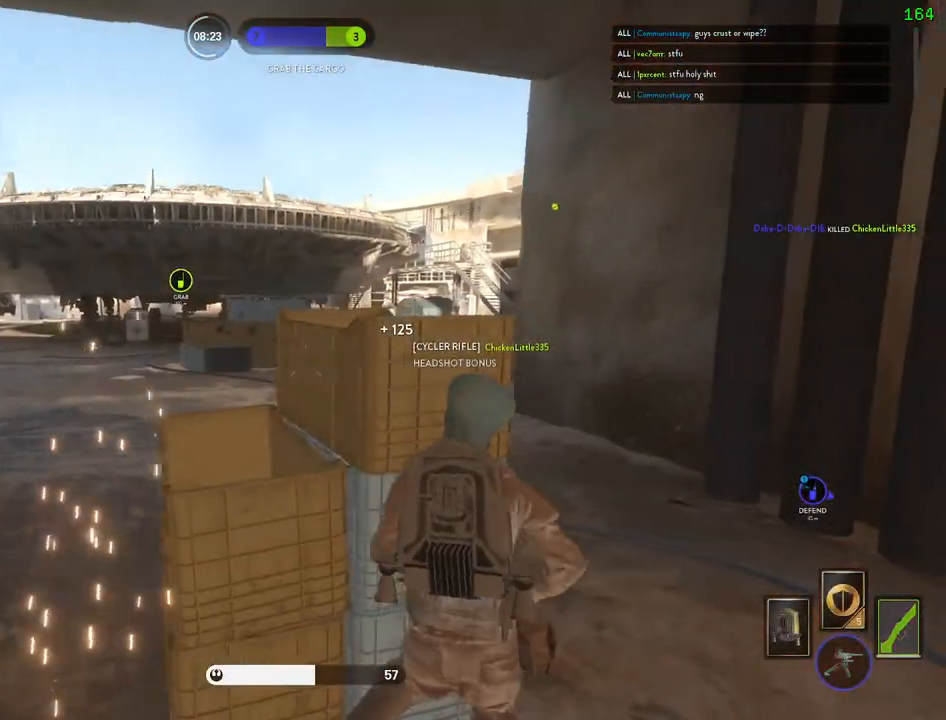
{"keys": ["a"], "mouse": [], "events": [[33, "w", "up"], [83, "a", "down"], [83, "d", "up"], [100, "w", "down"], [183, "c", "down"], [233, "w", "up"], [250, "c", "up"], [300, "a", "up"], [350, "d", "down"], [417, "a", "down"], [450, "d", "up"]]}
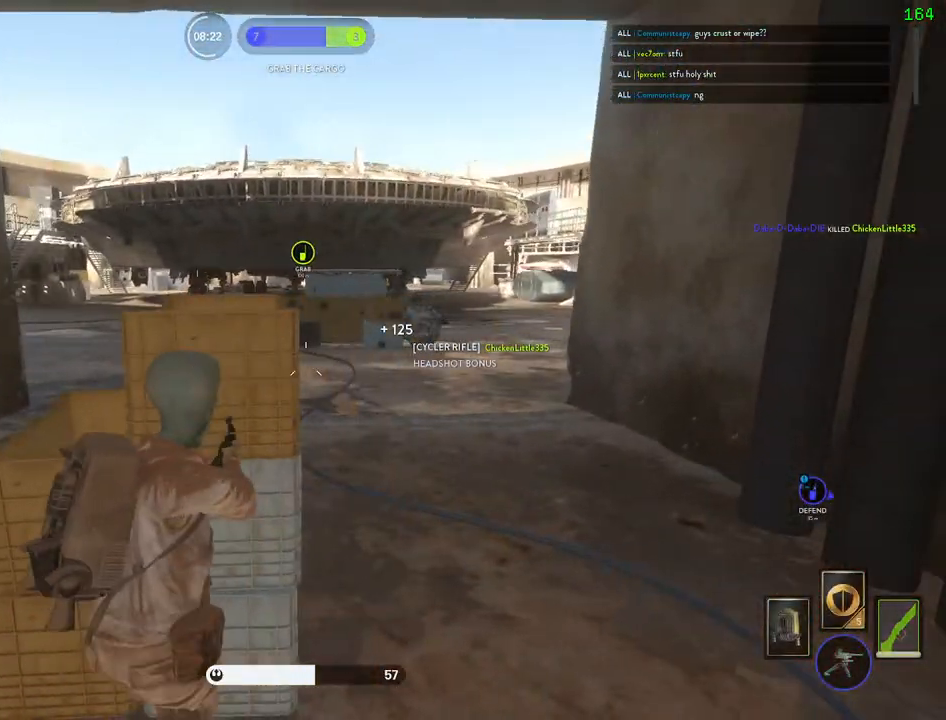
{"keys": [], "mouse": [], "events": [[67, "d", "down"], [83, "a", "up"], [117, "d", "up"], [167, "s", "down"], [250, "alt", "down"], [250, "d", "down"], [250, "s", "up"], [467, "alt", "up"], [467, "d", "up"]]}
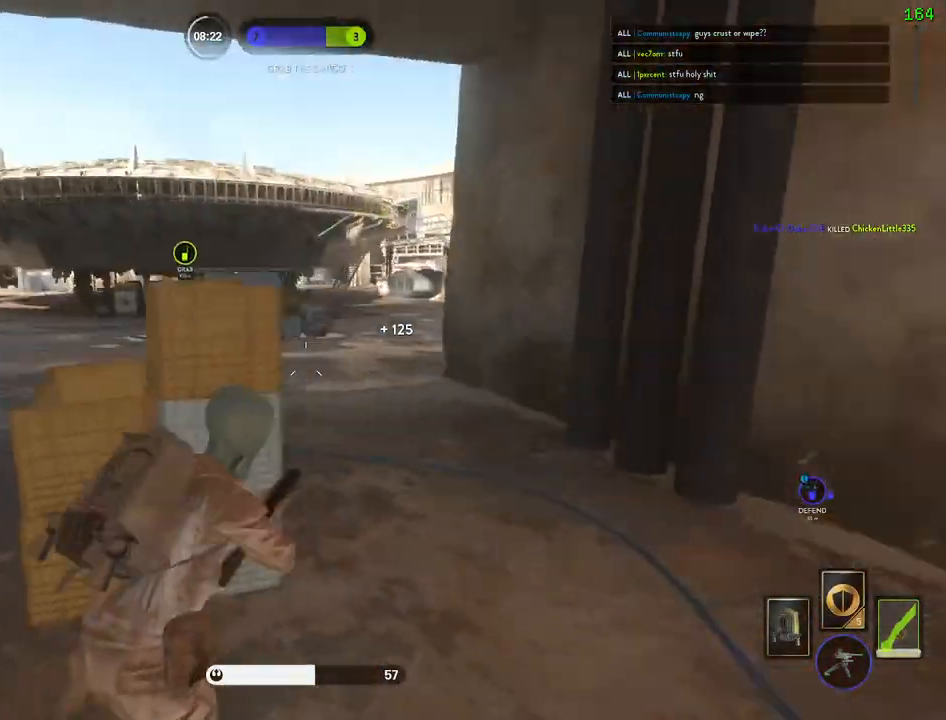
{"keys": ["space"], "mouse": [], "events": [[117, "space", "down"], [183, "space", "up"], [267, "space", "down"], [350, "space", "up"], [433, "space", "down"]]}
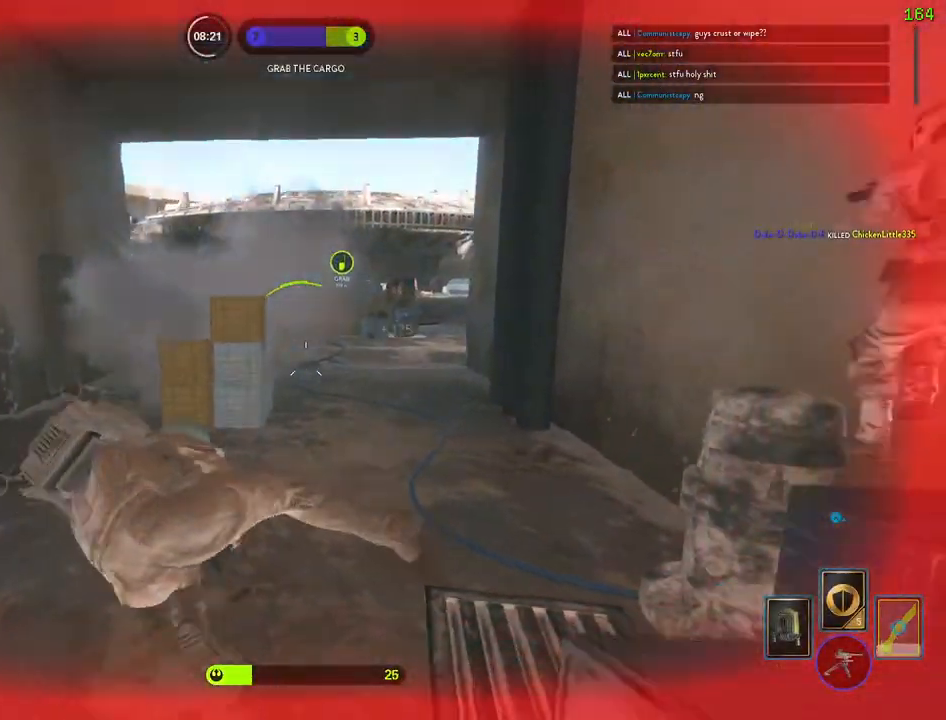
{"keys": ["d"], "mouse": [], "events": [[33, "space", "up"], [350, "s", "down"], [500, "d", "down"], [500, "s", "up"]]}
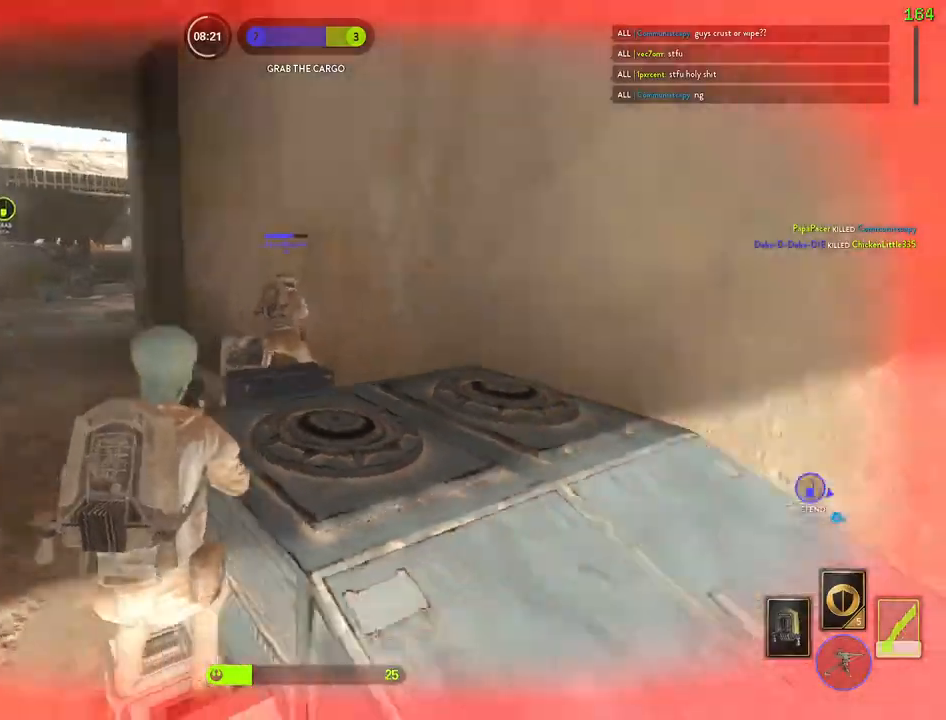
{"keys": ["d", "w"], "mouse": [], "events": [[383, "w", "down"]]}
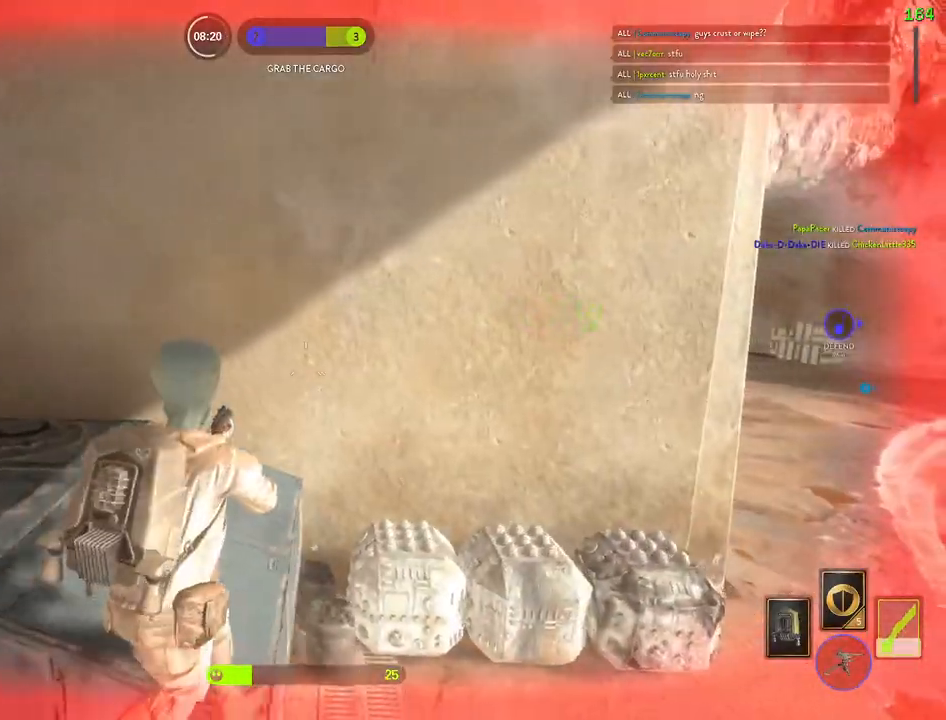
{"keys": ["d"], "mouse": [], "events": [[33, "w", "up"], [83, "alt", "down"], [500, "alt", "up"]]}
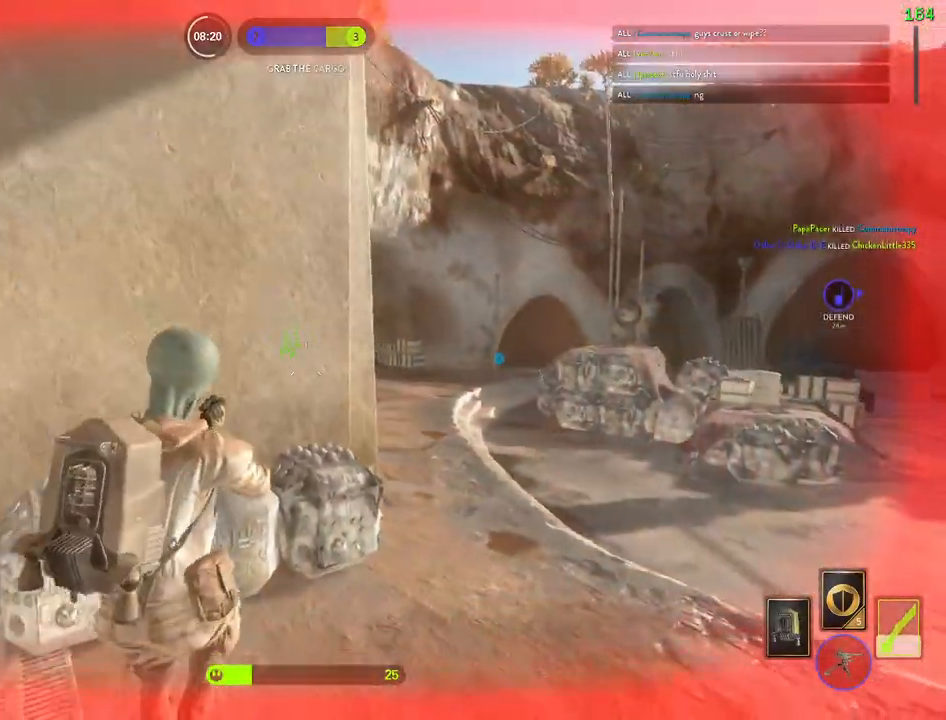
{"keys": [], "mouse": [], "events": [[267, "mouse_left", "down"], [333, "d", "up"], [367, "mouse_left", "up"], [400, "mouse_left", "down"], [417, "c", "down"], [467, "c", "up"], [500, "mouse_left", "up"]]}
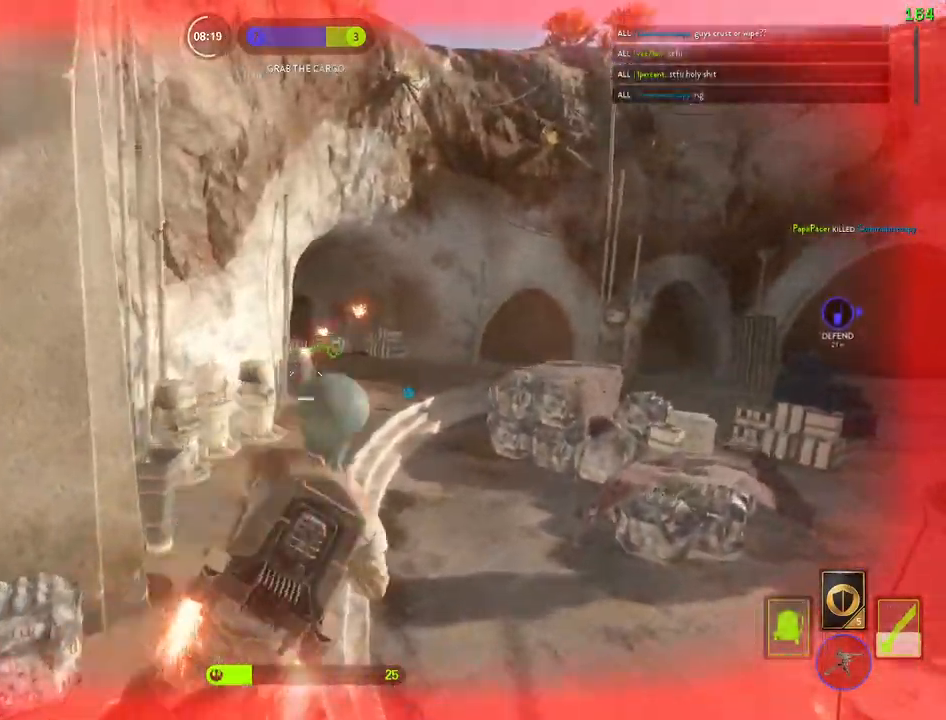
{"keys": ["d", "w"], "mouse": ["left"], "events": [[50, "d", "down"], [50, "mouse_left", "down"], [150, "mouse_left", "up"], [167, "w", "down"], [183, "mouse_left", "down"], [433, "mouse_left", "up"], [483, "mouse_left", "down"]]}
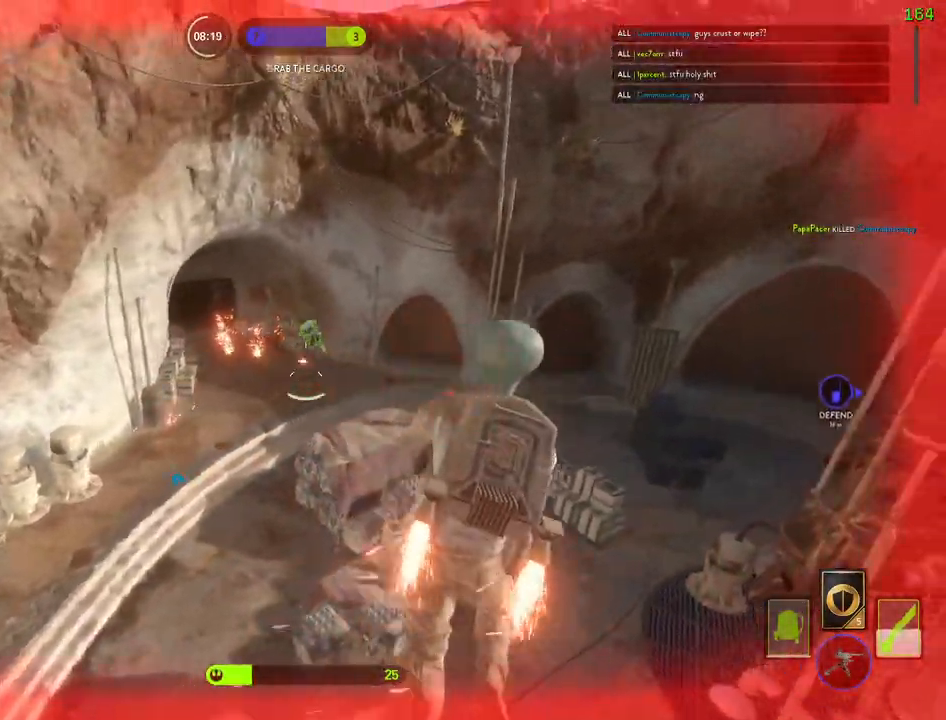
{"keys": ["c"], "mouse": [], "events": [[67, "mouse_left", "up"], [100, "d", "up"], [133, "mouse_left", "down"], [267, "e", "down"], [267, "w", "up"], [367, "e", "up"], [383, "mouse_left", "up"], [500, "c", "down"]]}
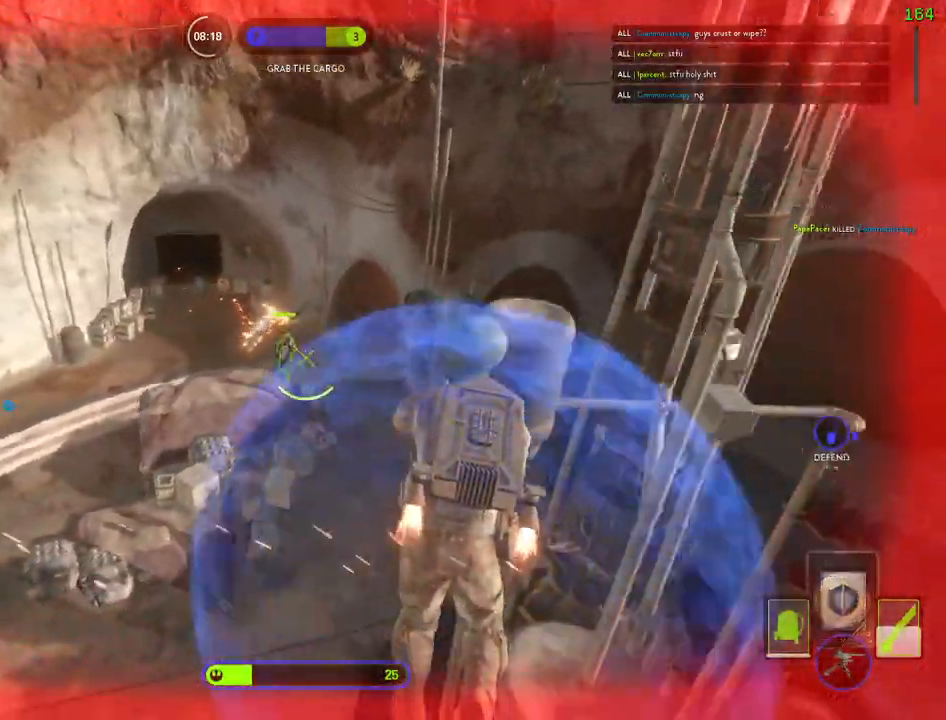
{"keys": ["a"], "mouse": [], "events": [[83, "c", "up"], [167, "d", "down"], [350, "a", "down"], [350, "d", "up"]]}
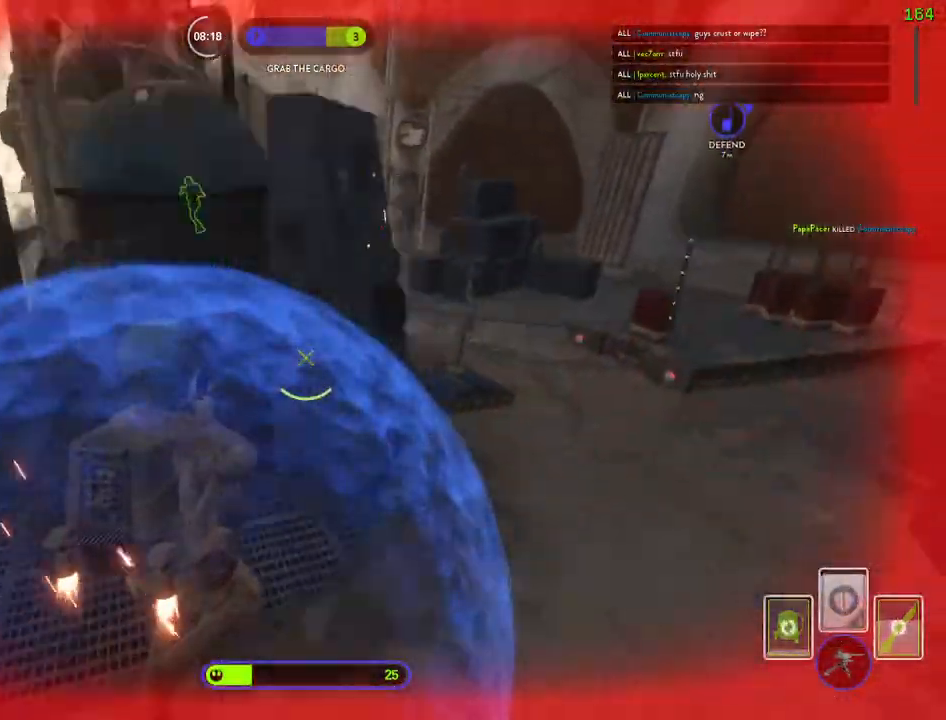
{"keys": ["a", "shift", "w"], "mouse": [], "events": [[117, "d", "down"], [150, "a", "up"], [233, "a", "down"], [267, "d", "up"], [467, "w", "down"], [483, "shift", "down"]]}
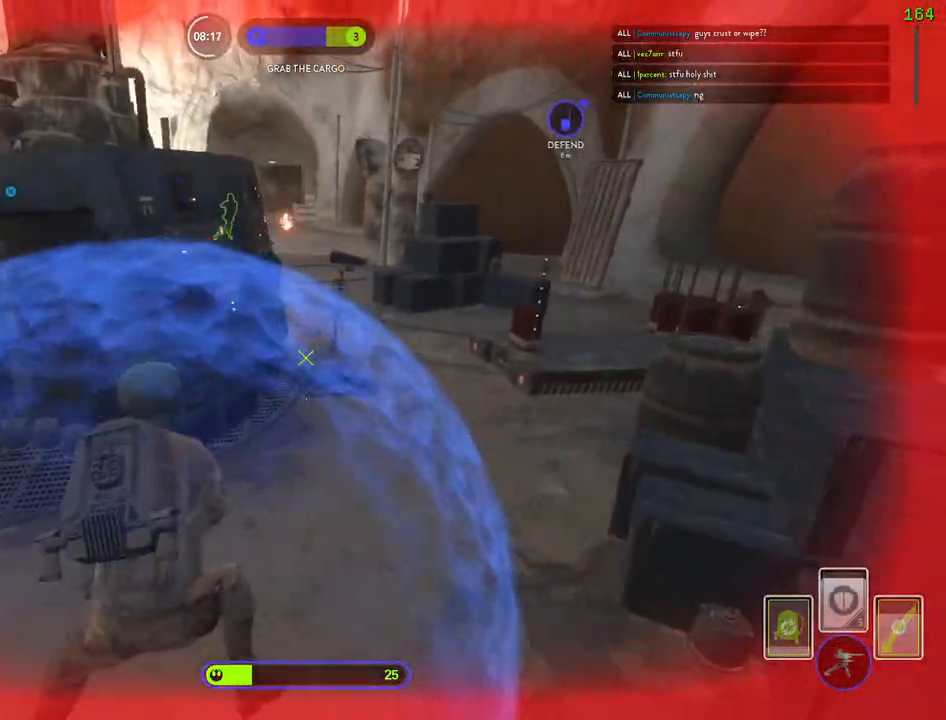
{"keys": ["a", "shift", "w"], "mouse": [], "events": [[300, "d", "down"], [317, "a", "up"], [350, "shift", "up"], [400, "a", "down"], [400, "d", "up"], [433, "shift", "down"]]}
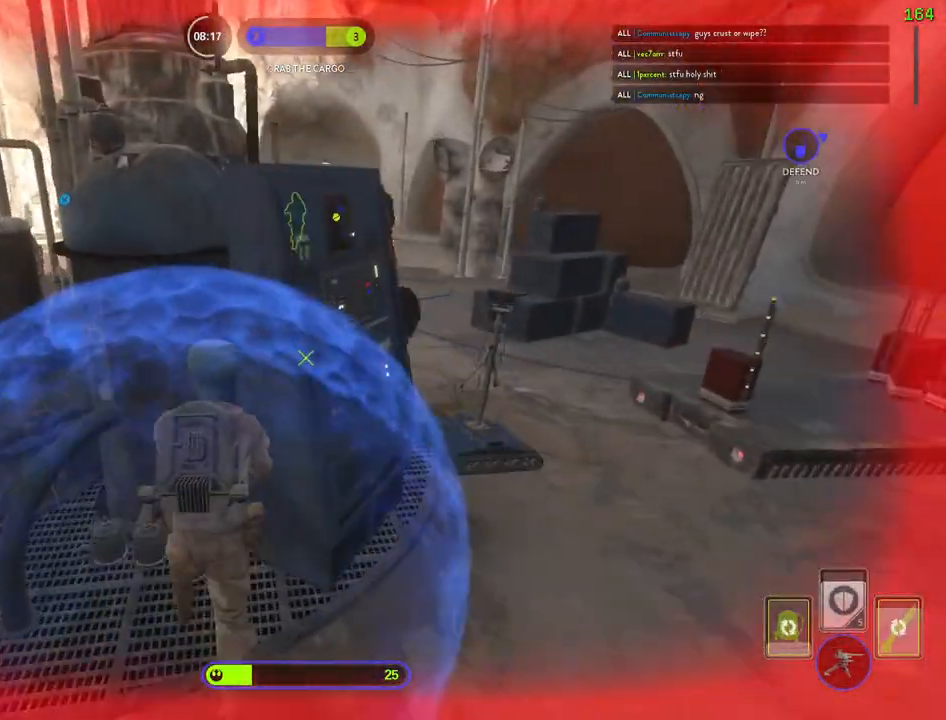
{"keys": ["a", "shift"], "mouse": [], "events": [[17, "d", "down"], [17, "shift", "up"], [33, "a", "up"], [33, "w", "up"], [167, "a", "down"], [200, "d", "up"], [233, "a", "up"], [233, "d", "down"], [333, "a", "down"], [350, "d", "up"], [350, "shift", "down"]]}
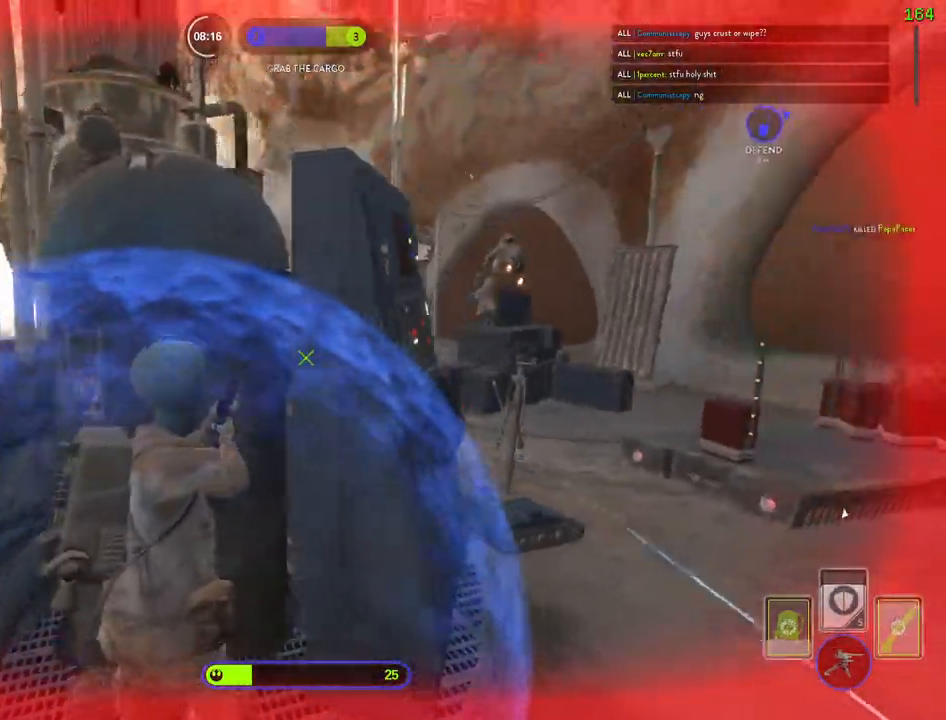
{"keys": ["a", "shift"], "mouse": [], "events": [[117, "shift", "up"], [350, "d", "down"], [367, "a", "up"], [433, "d", "up"], [450, "a", "down"], [483, "shift", "down"]]}
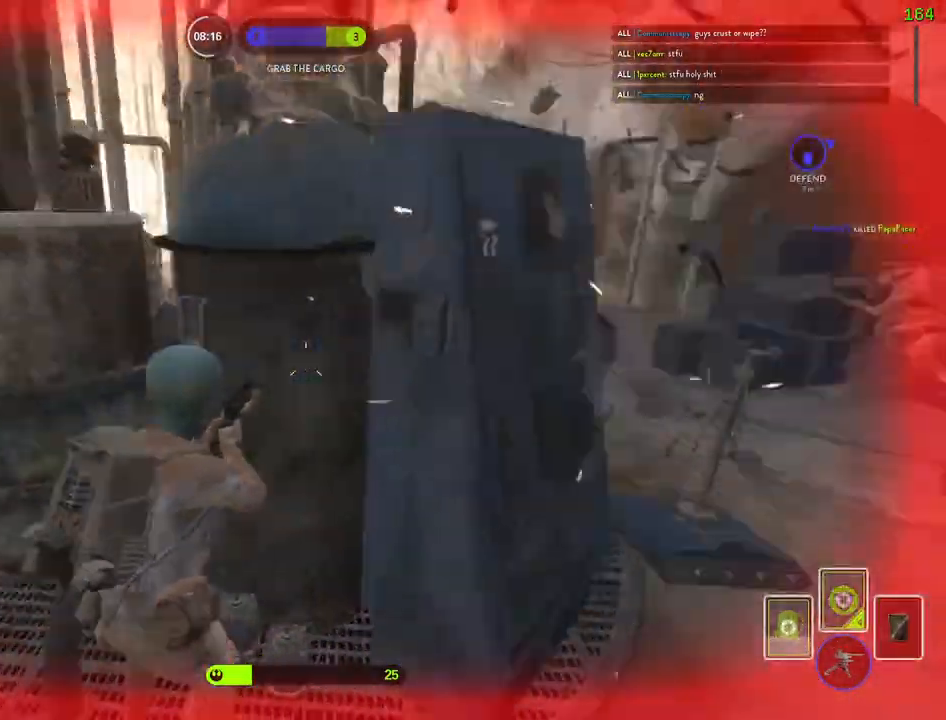
{"keys": ["a", "shift", "w"], "mouse": [], "events": [[67, "c", "down"], [183, "c", "up"], [200, "w", "down"]]}
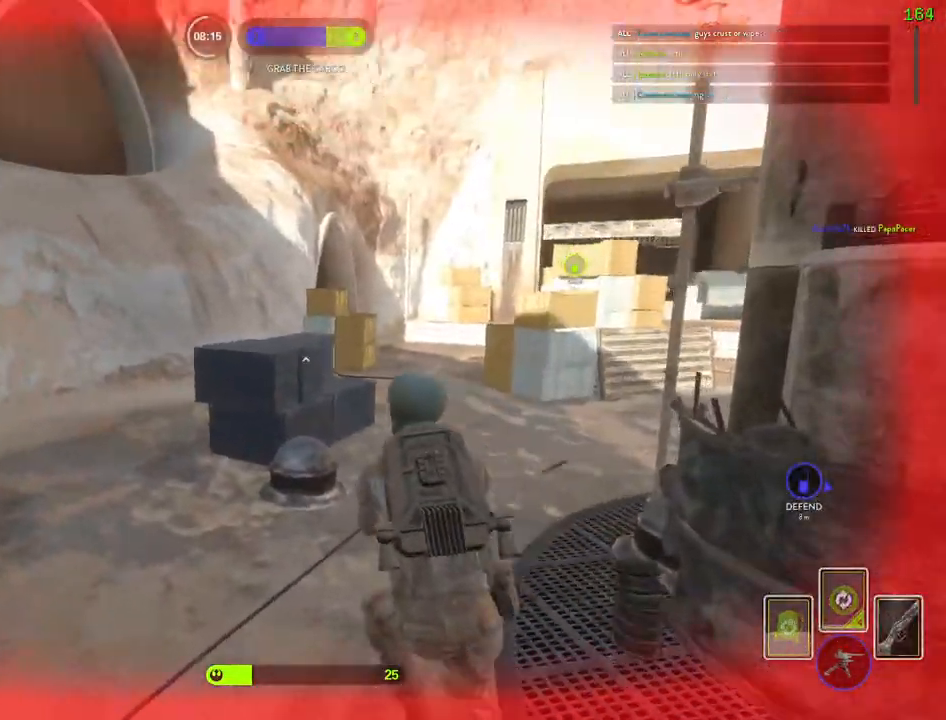
{"keys": ["a", "shift"], "mouse": [], "events": [[500, "w", "up"]]}
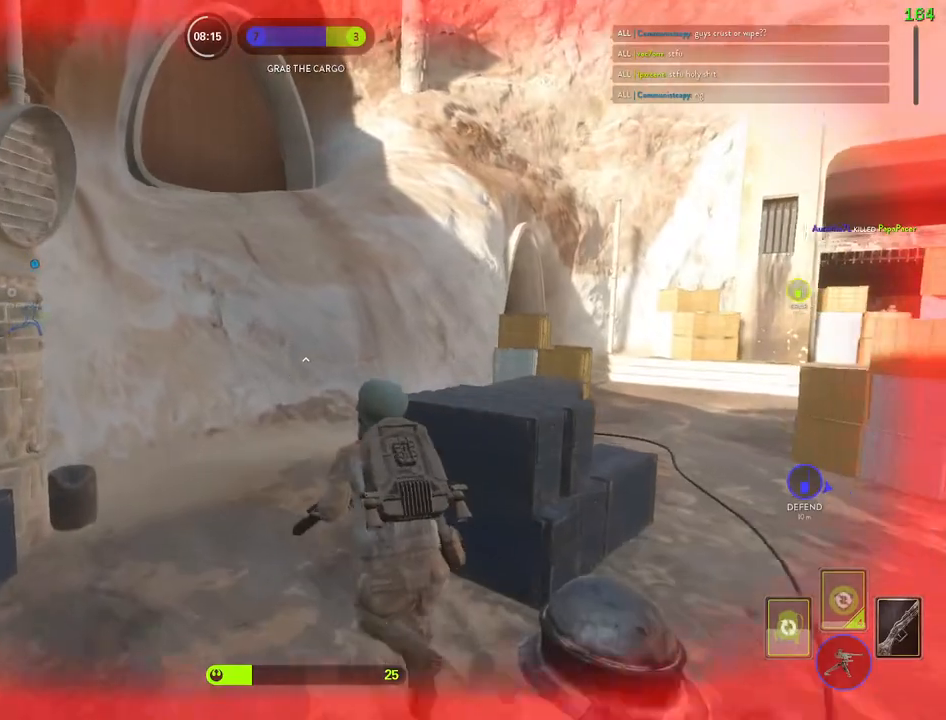
{"keys": ["d", "space"], "mouse": [], "events": [[50, "a", "up"], [67, "shift", "up"], [117, "d", "down"], [267, "w", "down"], [283, "a", "down"], [283, "d", "up"], [300, "shift", "down"], [367, "space", "down"], [417, "a", "up"], [433, "d", "down"], [467, "w", "up"], [500, "shift", "up"]]}
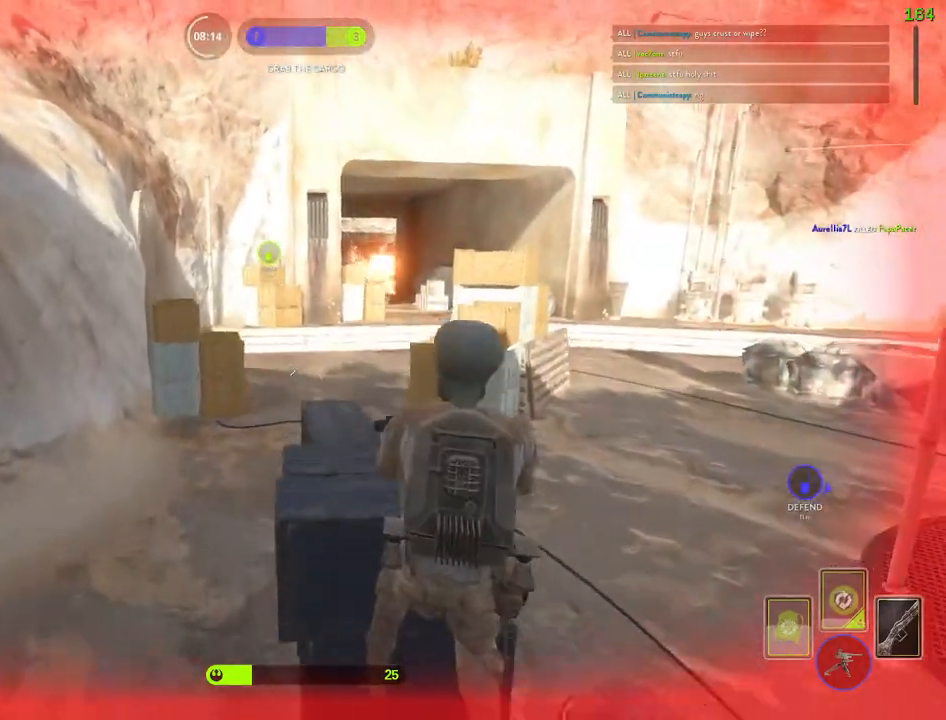
{"keys": ["a", "shift", "w"], "mouse": [], "events": [[33, "space", "up"], [50, "w", "down"], [67, "a", "down"], [67, "shift", "down"], [83, "d", "up"], [217, "c", "down"], [250, "w", "up"], [300, "c", "up"], [467, "w", "down"]]}
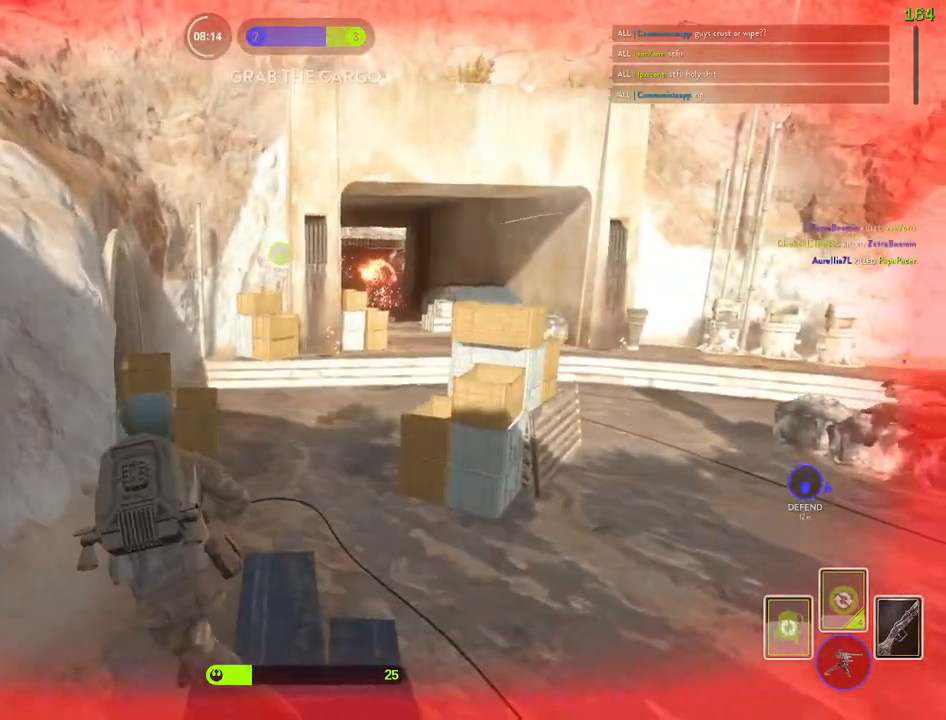
{"keys": ["a", "c", "shift"], "mouse": [], "events": [[350, "w", "up"], [367, "a", "up"], [433, "c", "down"], [433, "shift", "up"], [450, "a", "down"], [500, "shift", "down"]]}
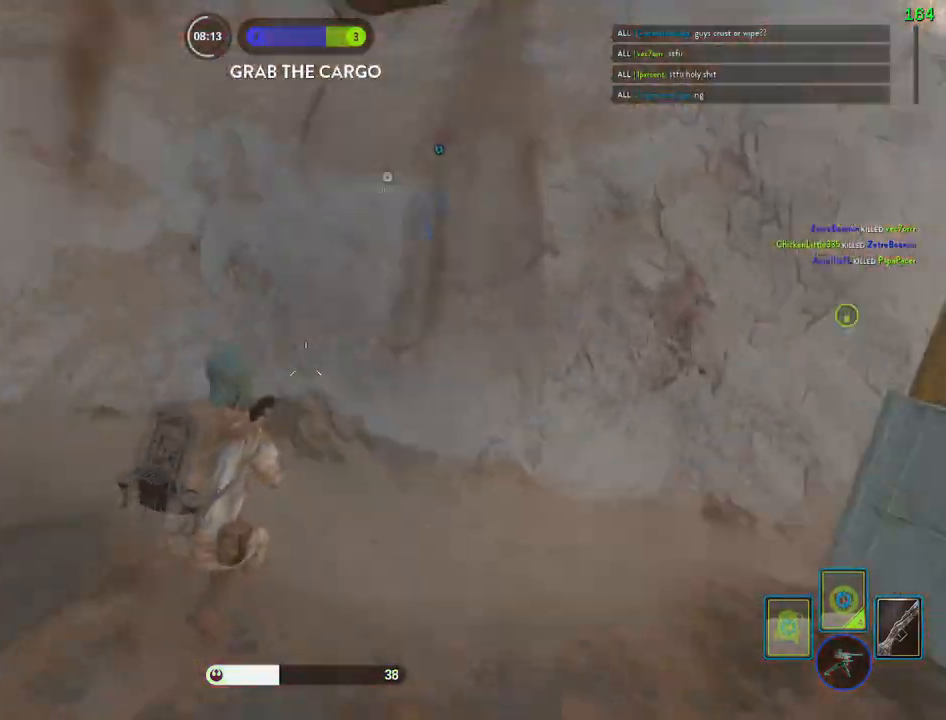
{"keys": ["a", "alt", "shift"], "mouse": [], "events": [[17, "c", "up"], [217, "shift", "up"], [367, "s", "down"], [433, "s", "up"], [467, "shift", "down"], [483, "alt", "down"]]}
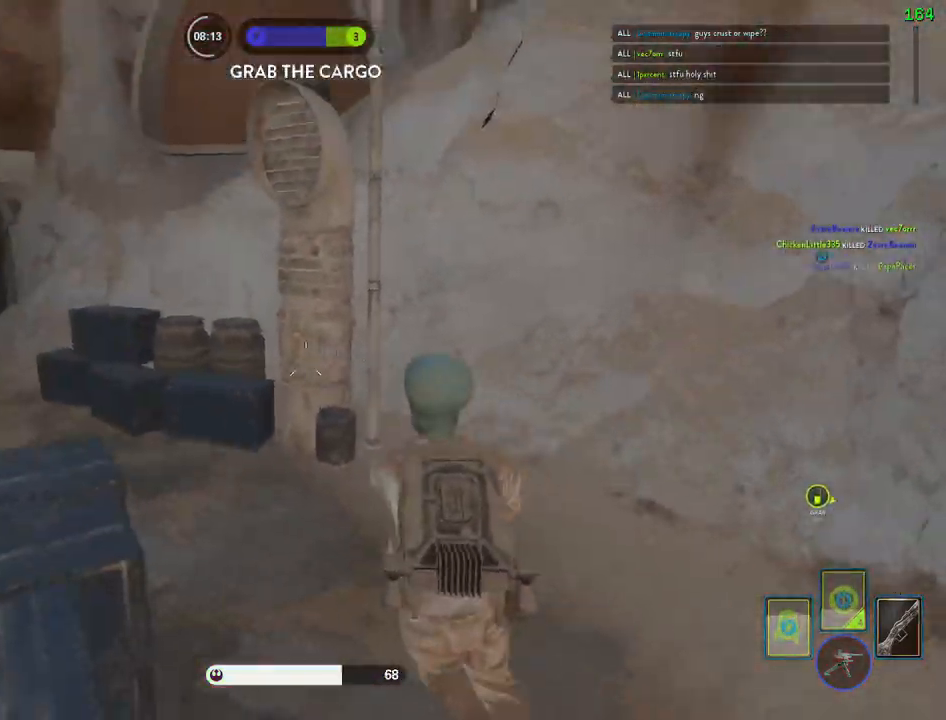
{"keys": ["space"], "mouse": [], "events": [[83, "w", "down"], [100, "alt", "up"], [300, "space", "down"], [367, "w", "up"], [383, "a", "up"], [383, "space", "up"], [450, "shift", "up"], [467, "space", "down"]]}
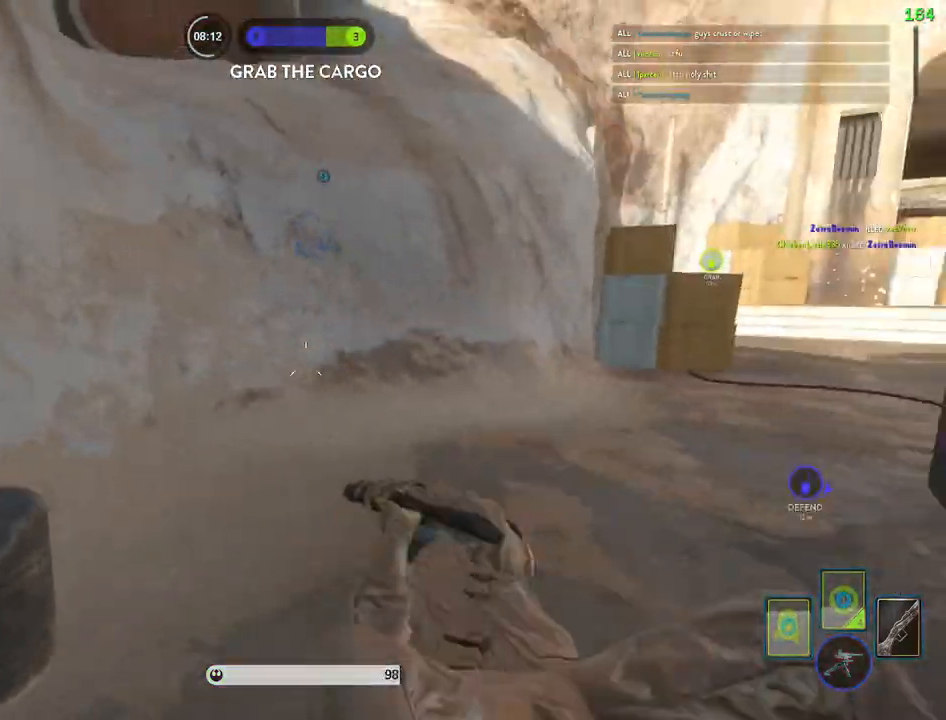
{"keys": ["d"], "mouse": [], "events": [[100, "space", "up"], [317, "c", "down"], [383, "c", "up"], [500, "d", "down"]]}
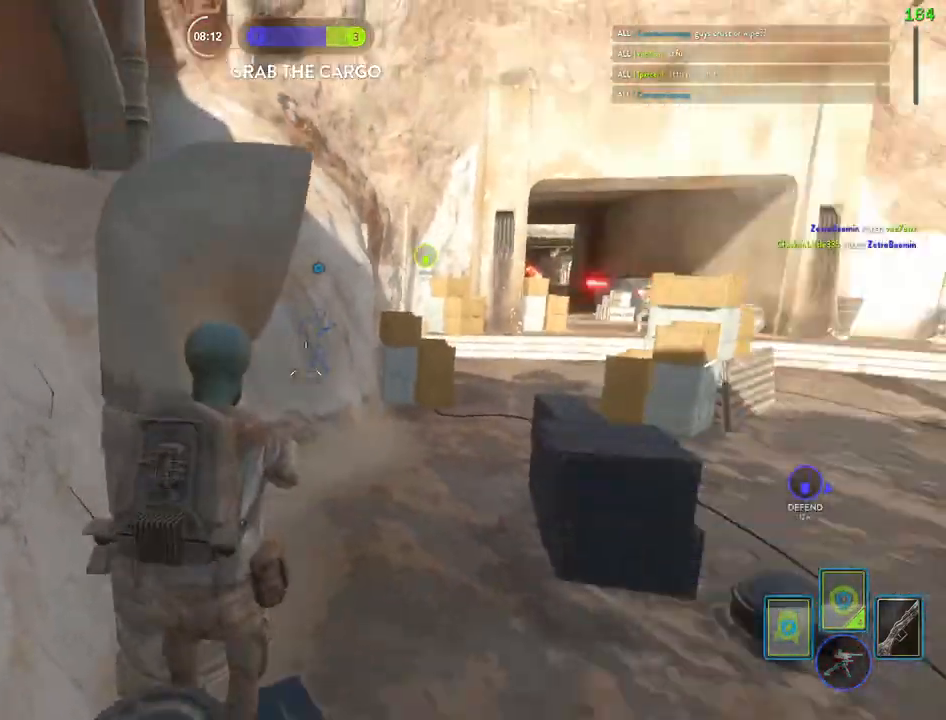
{"keys": ["d"], "mouse": [], "events": []}
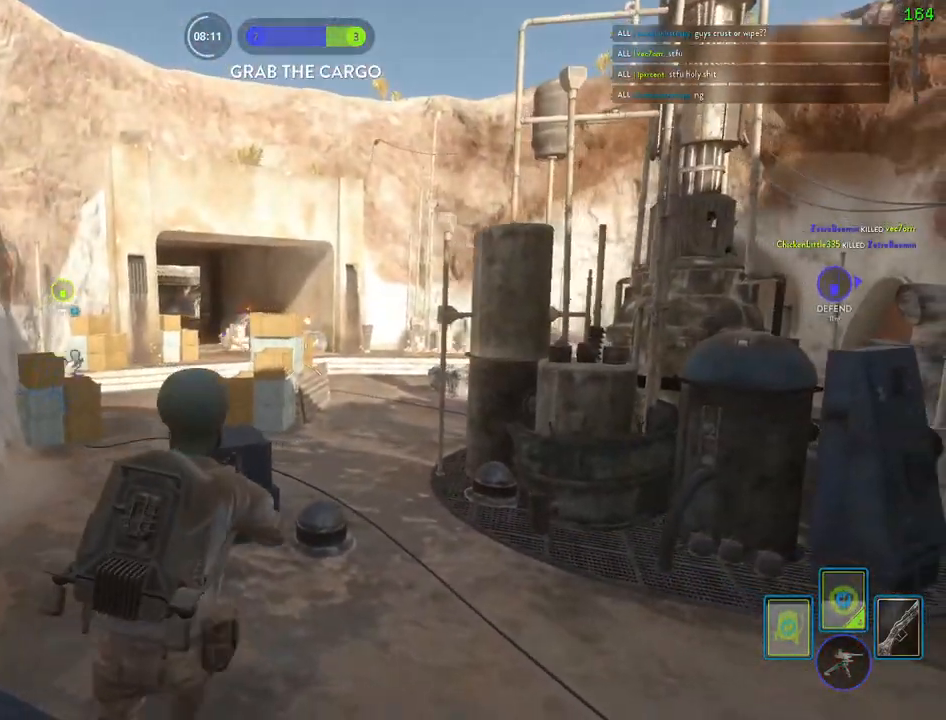
{"keys": ["d"], "mouse": [], "events": [[67, "w", "down"], [183, "w", "up"]]}
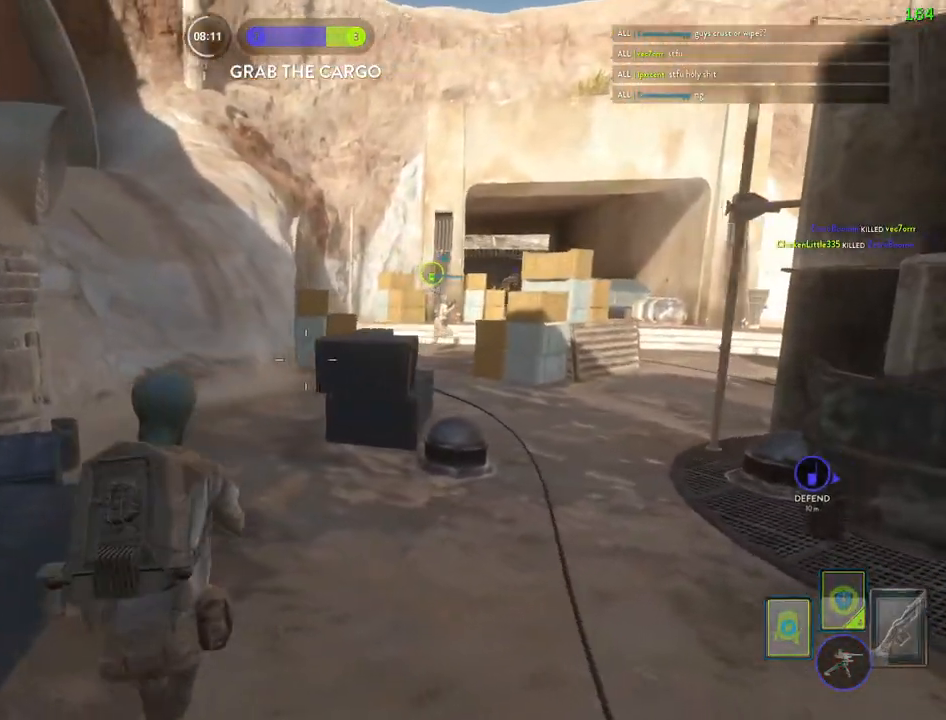
{"keys": ["a", "shift", "w"], "mouse": [], "events": [[483, "d", "up"], [500, "a", "down"], [500, "shift", "down"], [500, "w", "down"]]}